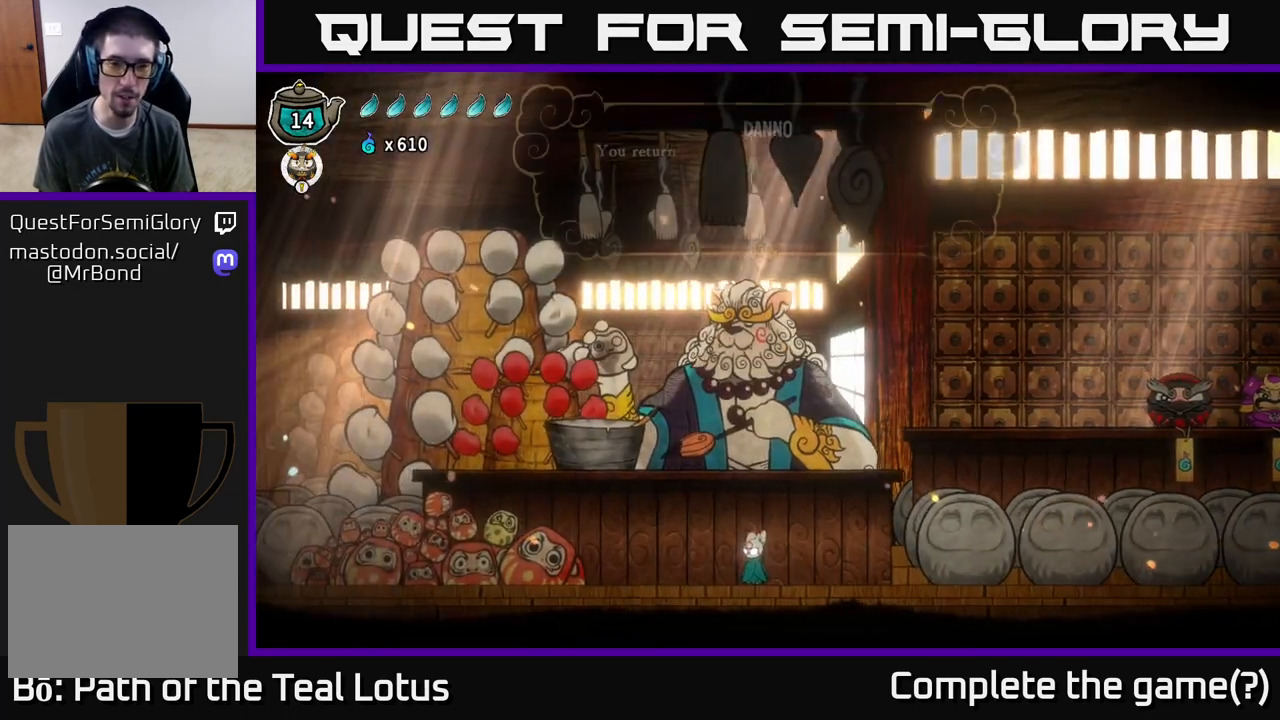
Gameplay with a controller (Xbox layout); each line is a JSON object with the inputs held at the frame after it. "events" lists button and stick changes between this image and that frame as [ms after this image, input, new state], when the widget could be followed in between.
{"buttons": [], "left_stick": "center", "right_stick": "center", "events": [[117, "left_stick", "center"]]}
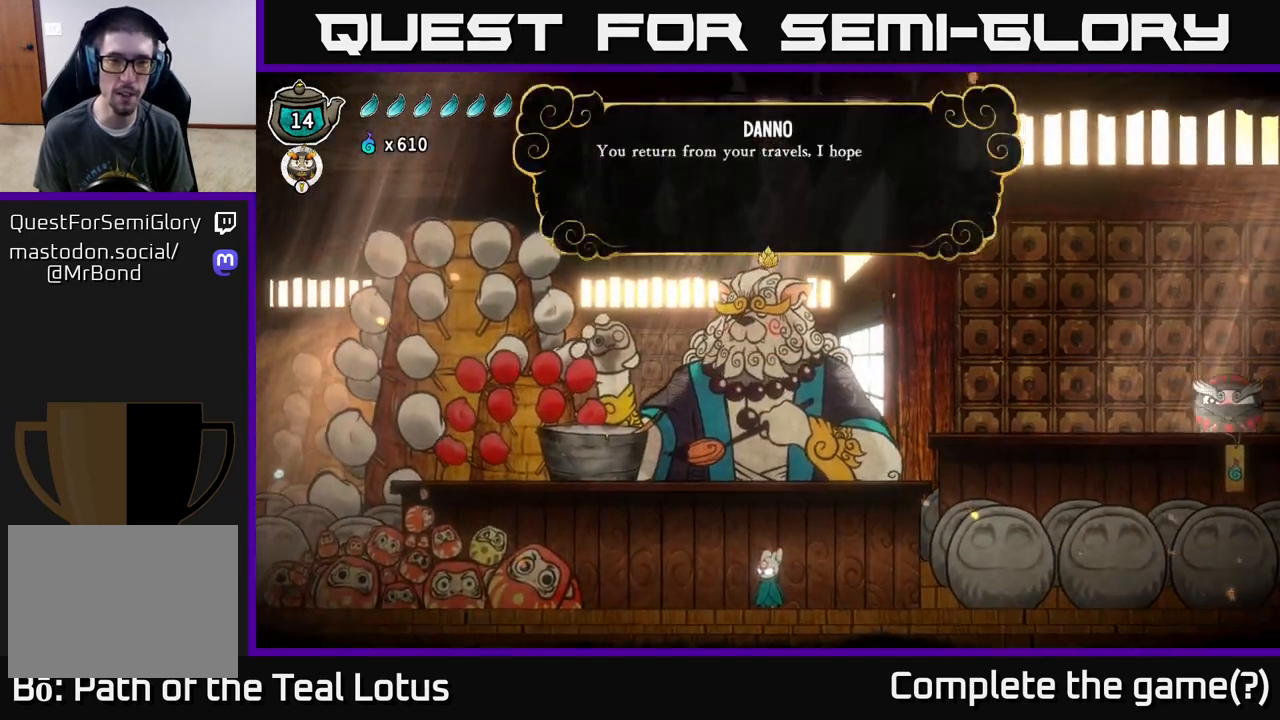
{"buttons": [], "left_stick": "center", "right_stick": "center", "events": [[50, "A", "down"], [233, "A", "up"]]}
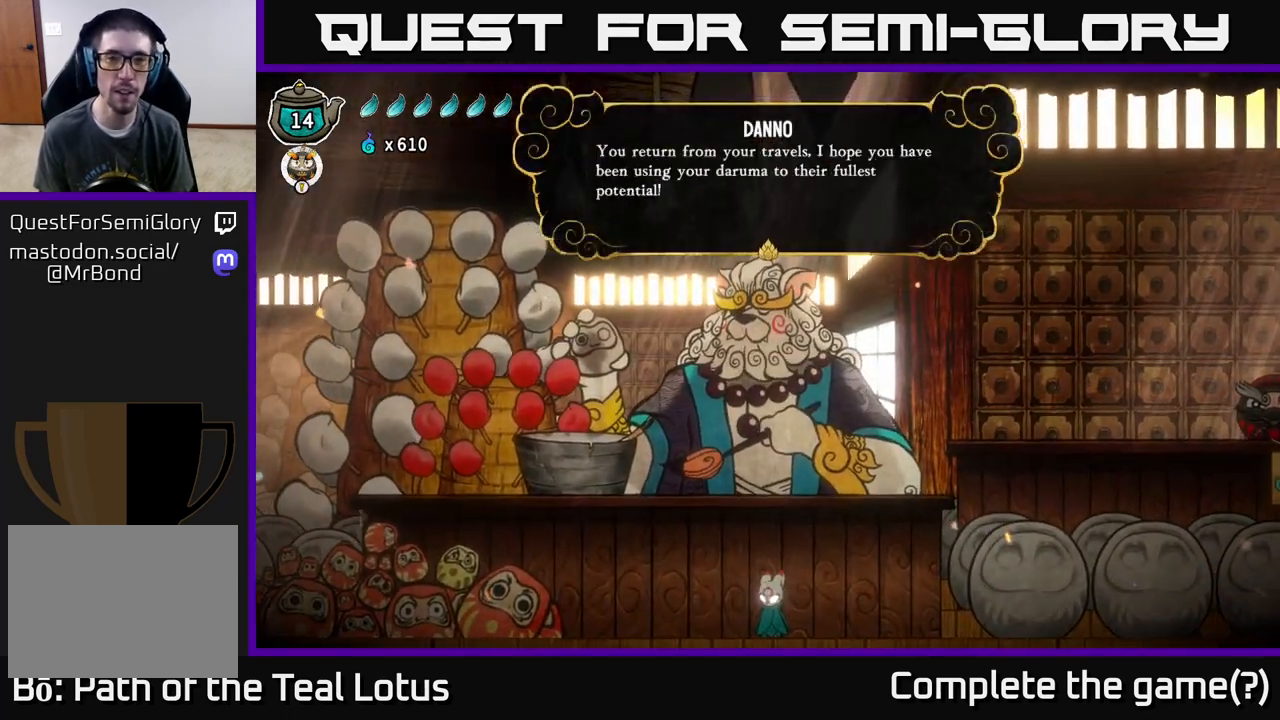
{"buttons": ["A"], "left_stick": "center", "right_stick": "center", "events": [[100, "A", "down"], [250, "A", "up"], [500, "A", "down"]]}
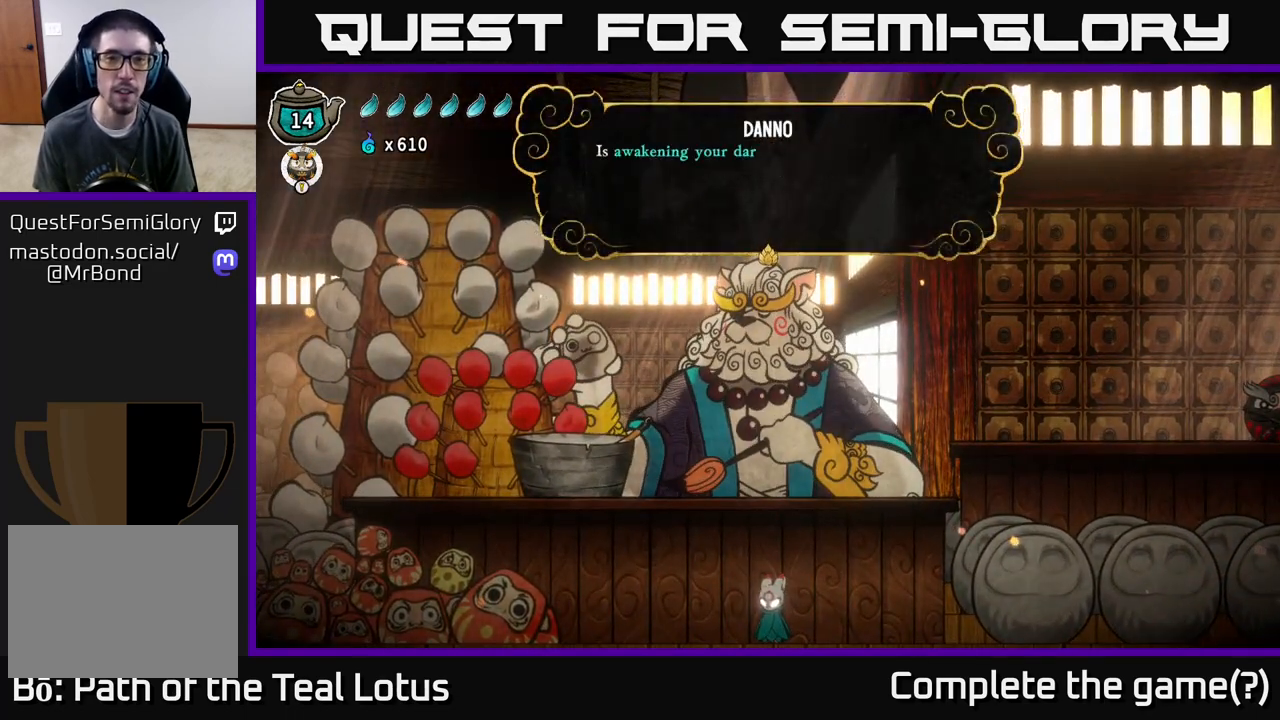
{"buttons": [], "left_stick": "center", "right_stick": "center", "events": [[150, "A", "up"], [350, "A", "down"], [483, "A", "up"]]}
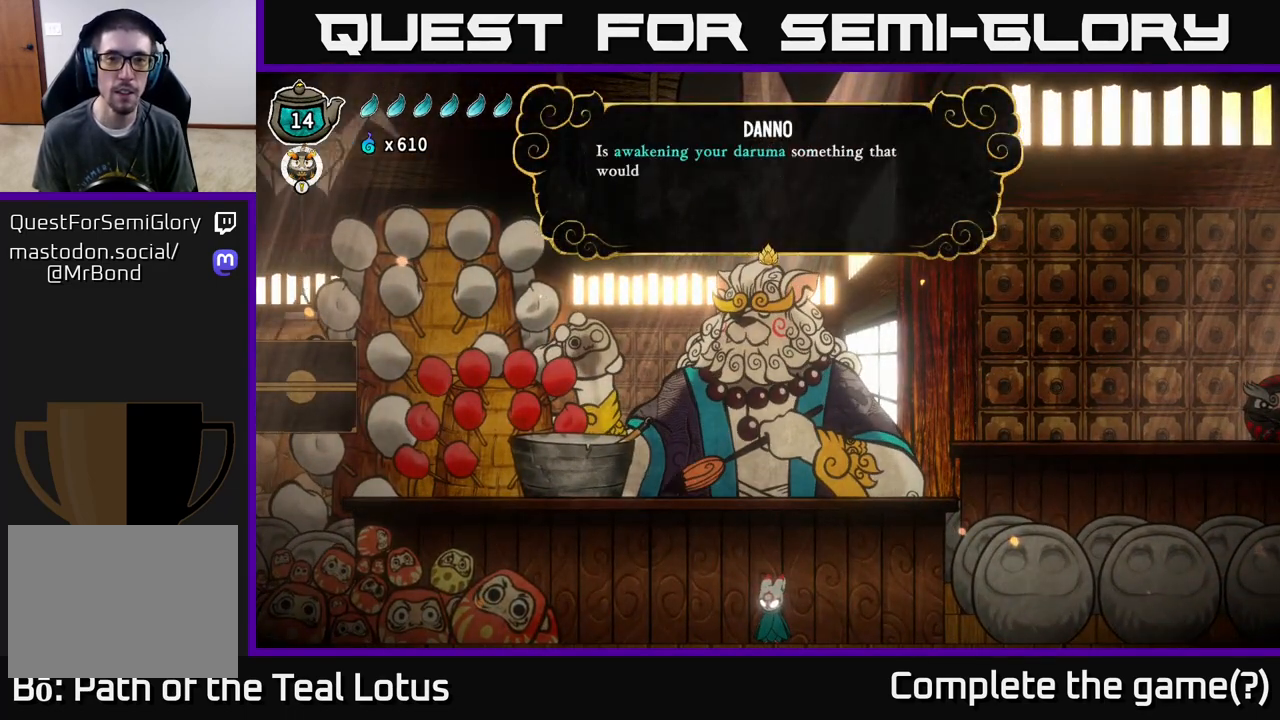
{"buttons": [], "left_stick": "center", "right_stick": "center", "events": [[267, "A", "down"], [383, "A", "up"]]}
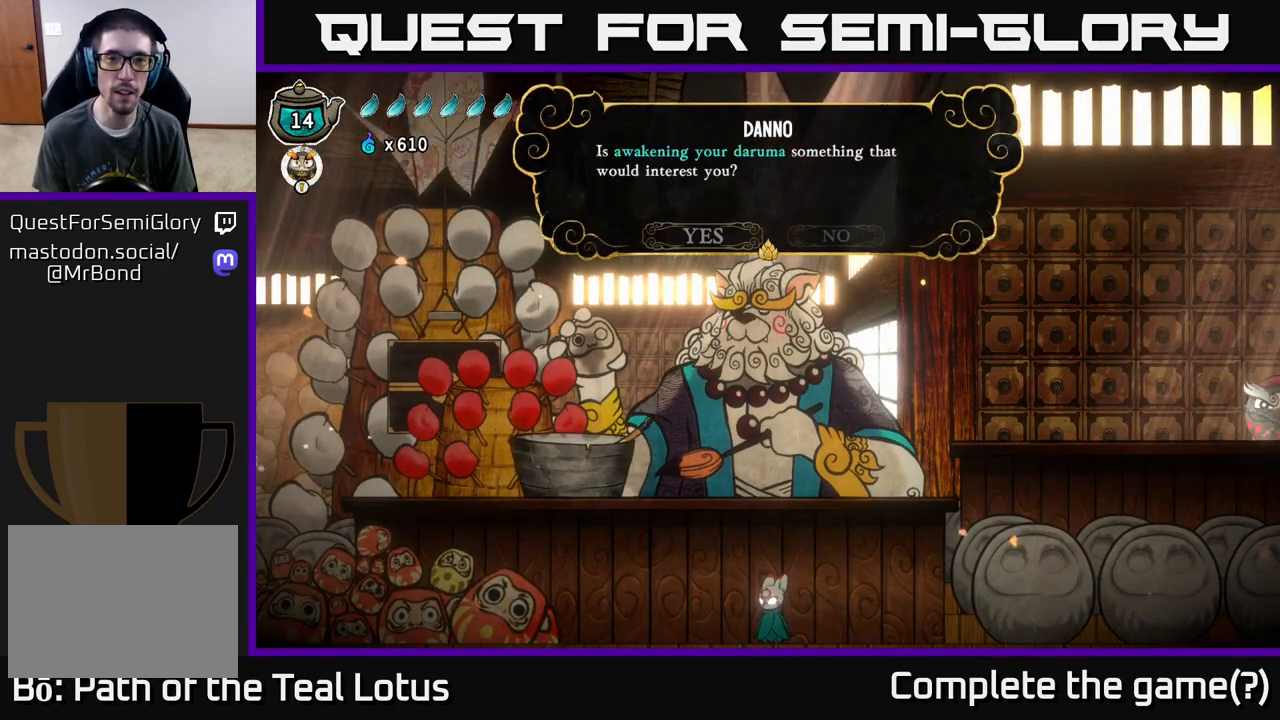
{"buttons": [], "left_stick": "center", "right_stick": "center", "events": [[383, "A", "down"], [500, "A", "up"]]}
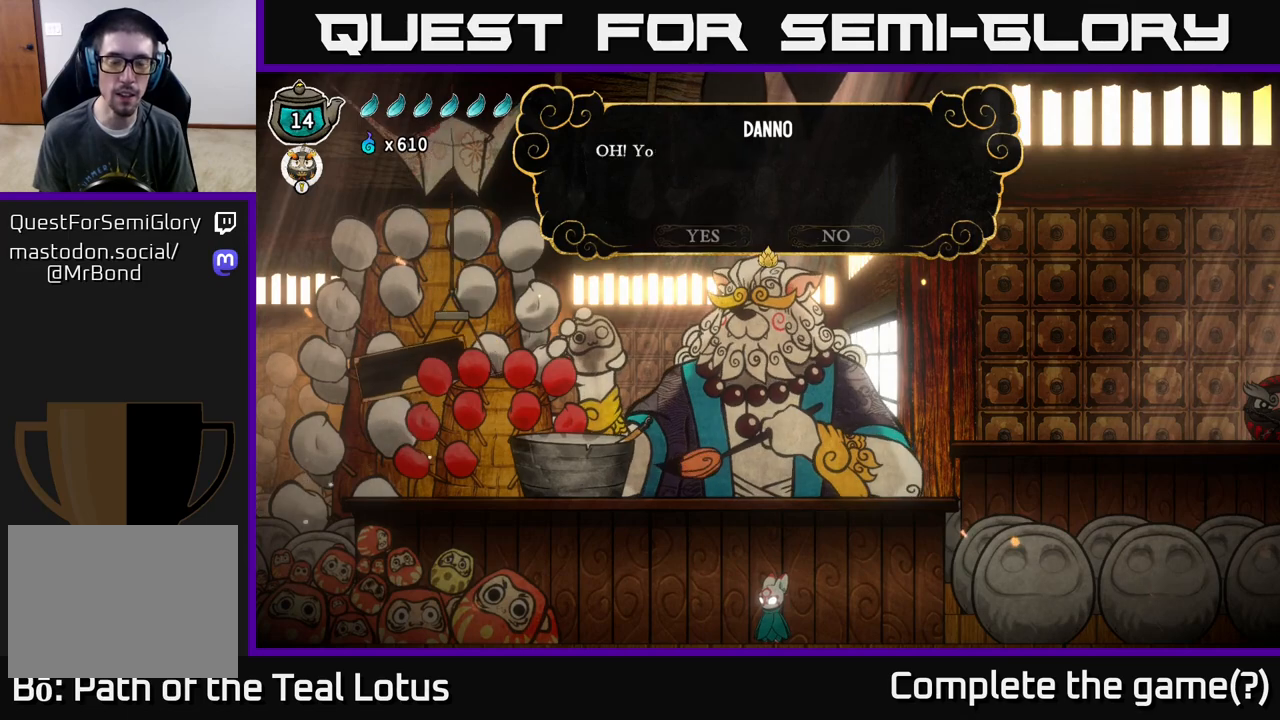
{"buttons": [], "left_stick": "center", "right_stick": "center", "events": []}
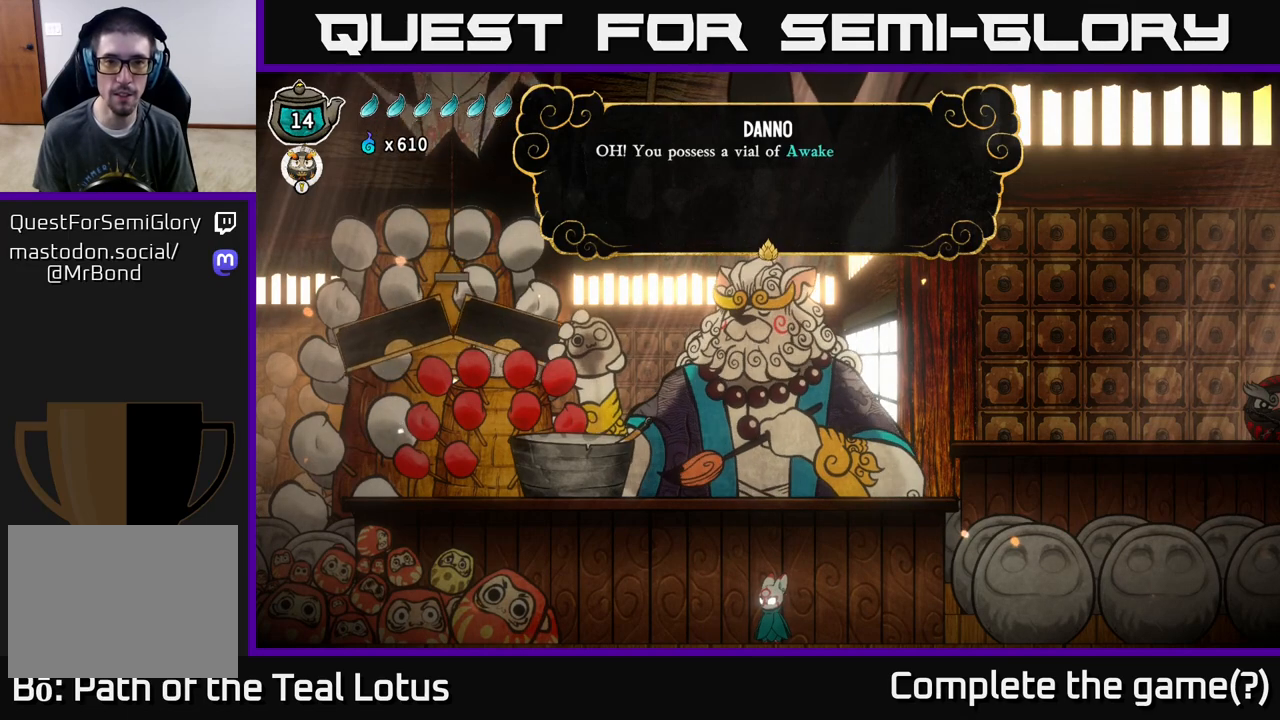
{"buttons": [], "left_stick": "center", "right_stick": "center", "events": [[367, "A", "down"], [450, "A", "up"]]}
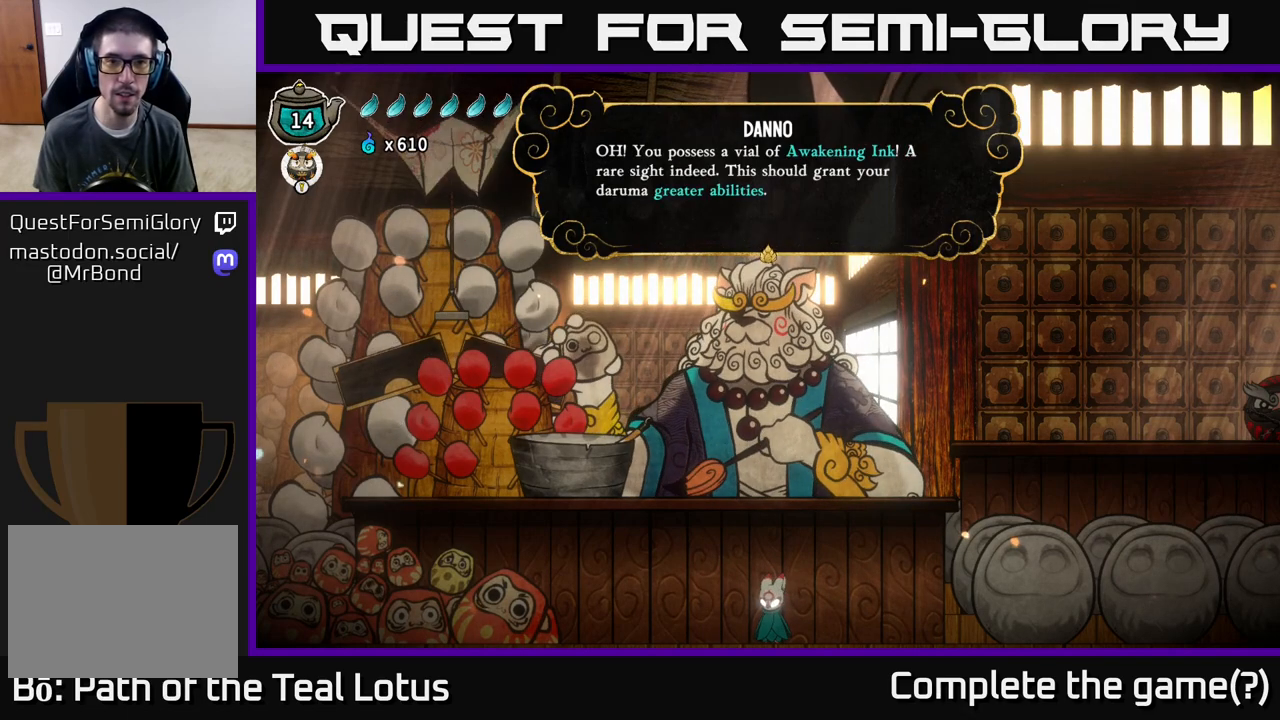
{"buttons": [], "left_stick": "center", "right_stick": "center", "events": [[383, "A", "down"], [483, "A", "up"]]}
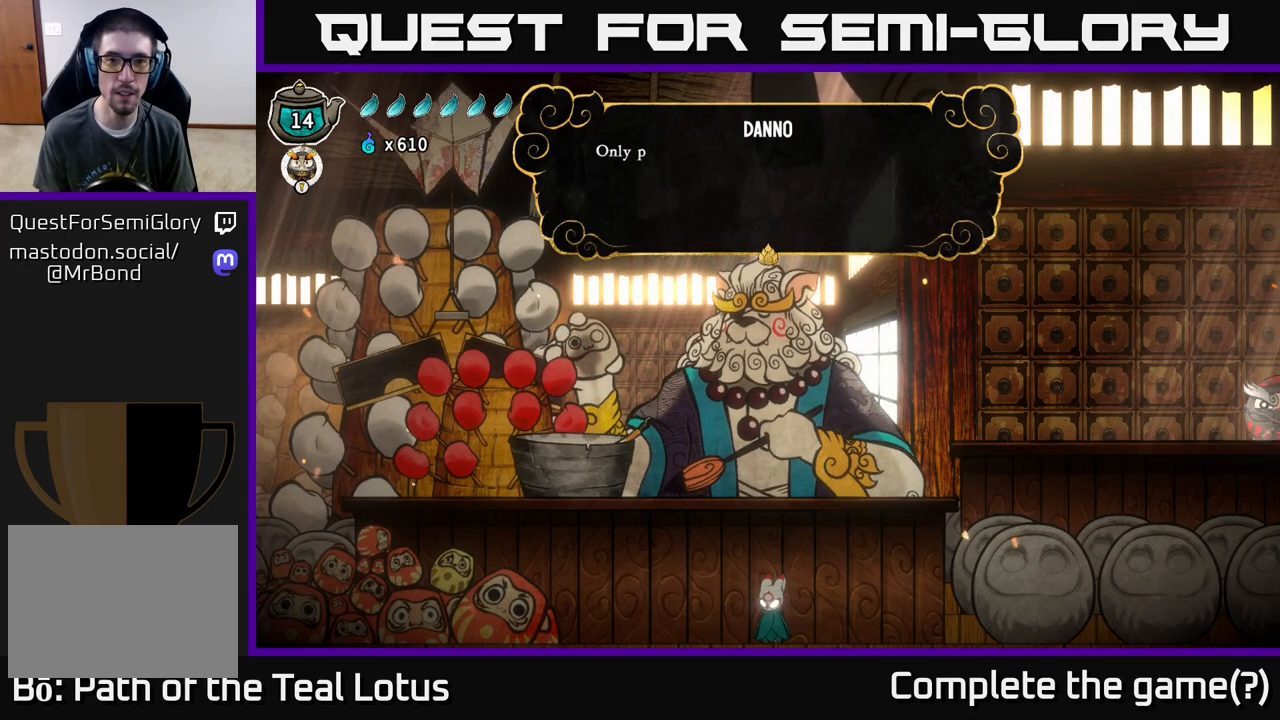
{"buttons": [], "left_stick": "center", "right_stick": "center", "events": [[367, "A", "down"], [500, "A", "up"]]}
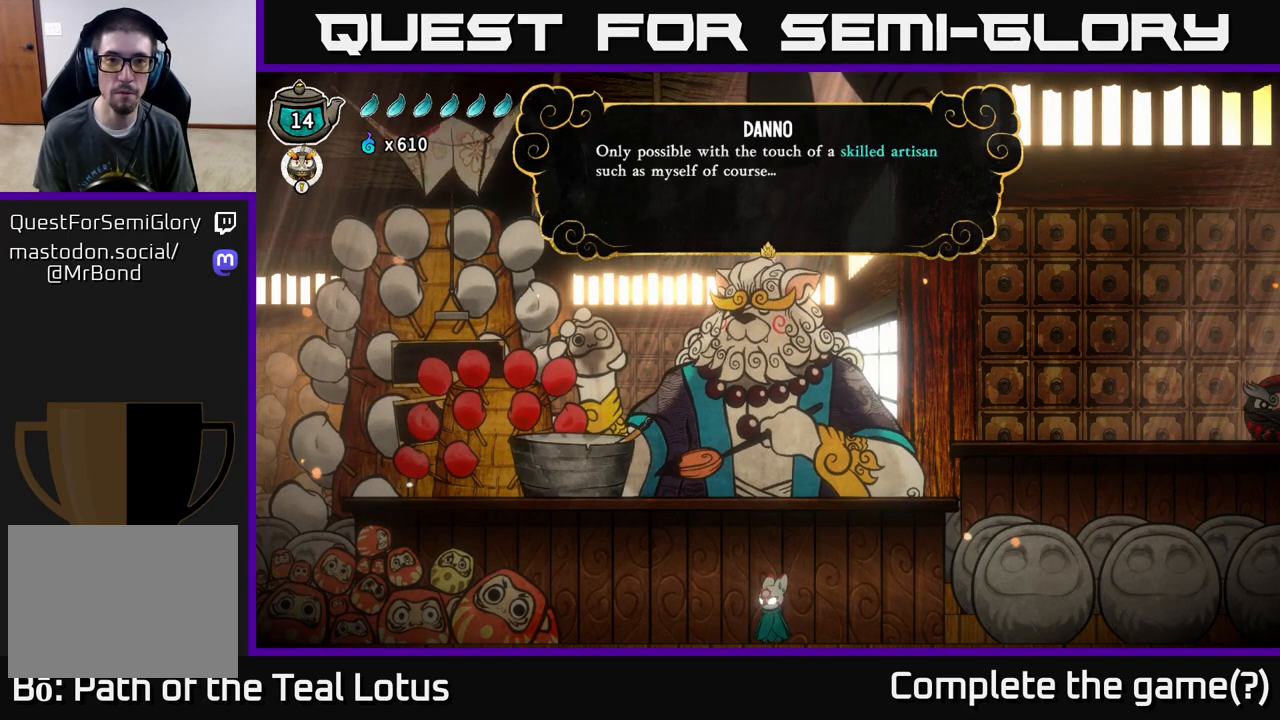
{"buttons": ["A"], "left_stick": "center", "right_stick": "center", "events": [[400, "A", "down"]]}
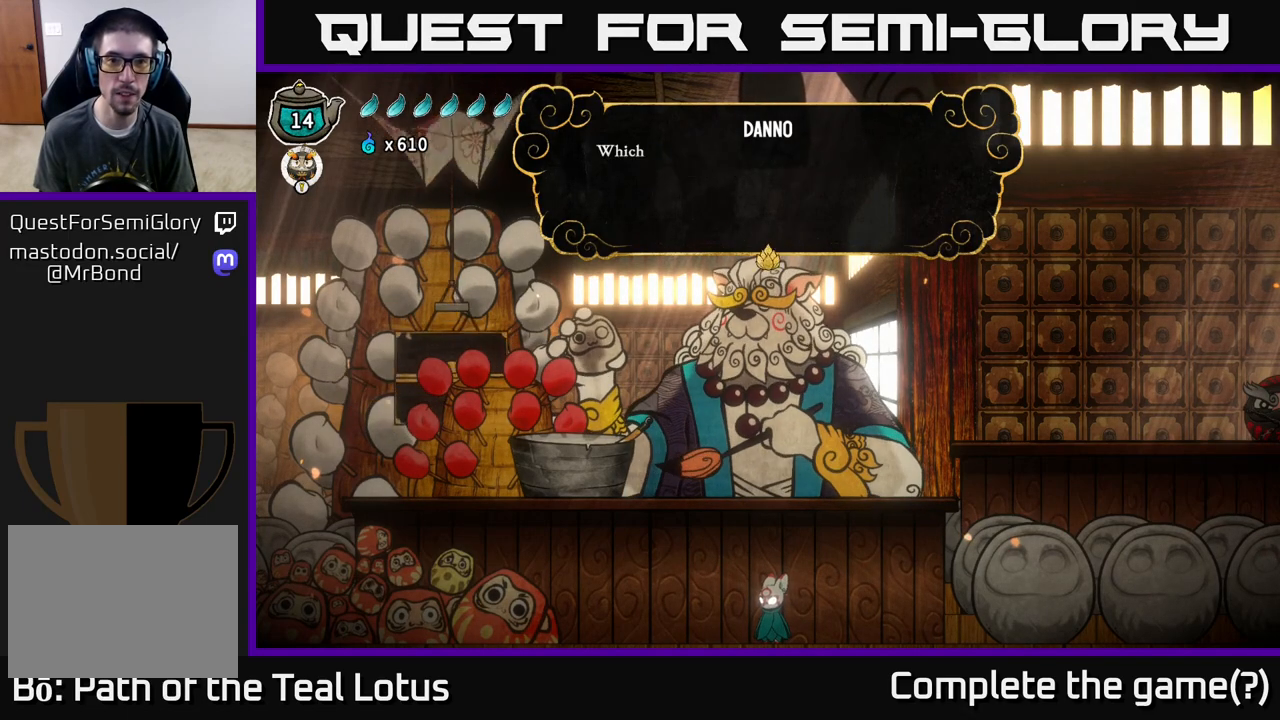
{"buttons": [], "left_stick": "center", "right_stick": "center", "events": [[50, "A", "up"]]}
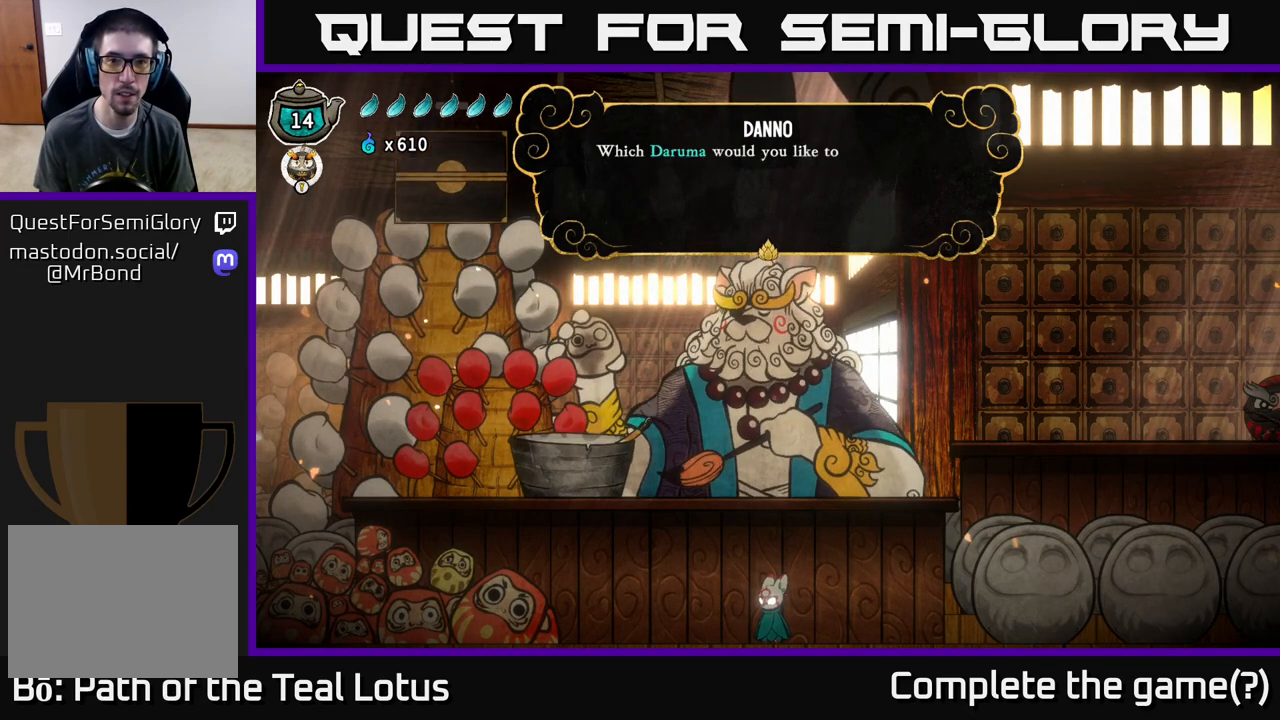
{"buttons": [], "left_stick": "center", "right_stick": "center", "events": [[83, "A", "down"], [217, "A", "up"]]}
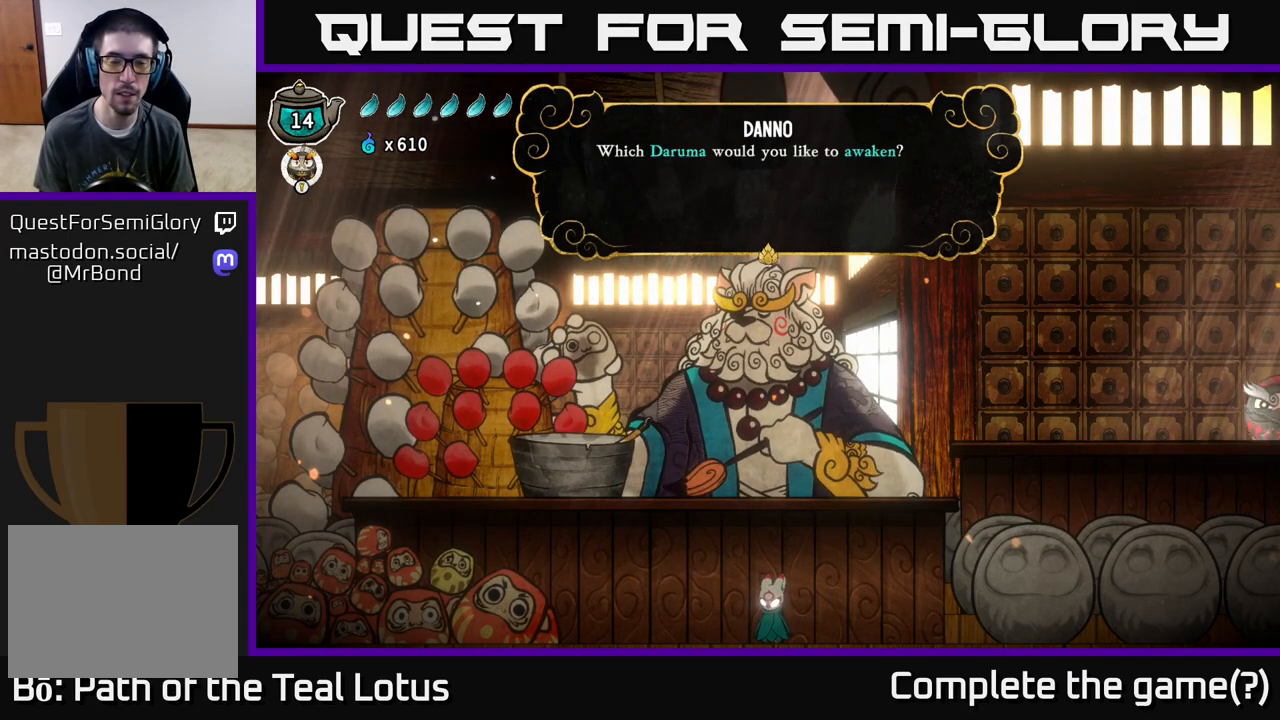
{"buttons": [], "left_stick": "center", "right_stick": "center", "events": [[400, "A", "down"], [500, "A", "up"]]}
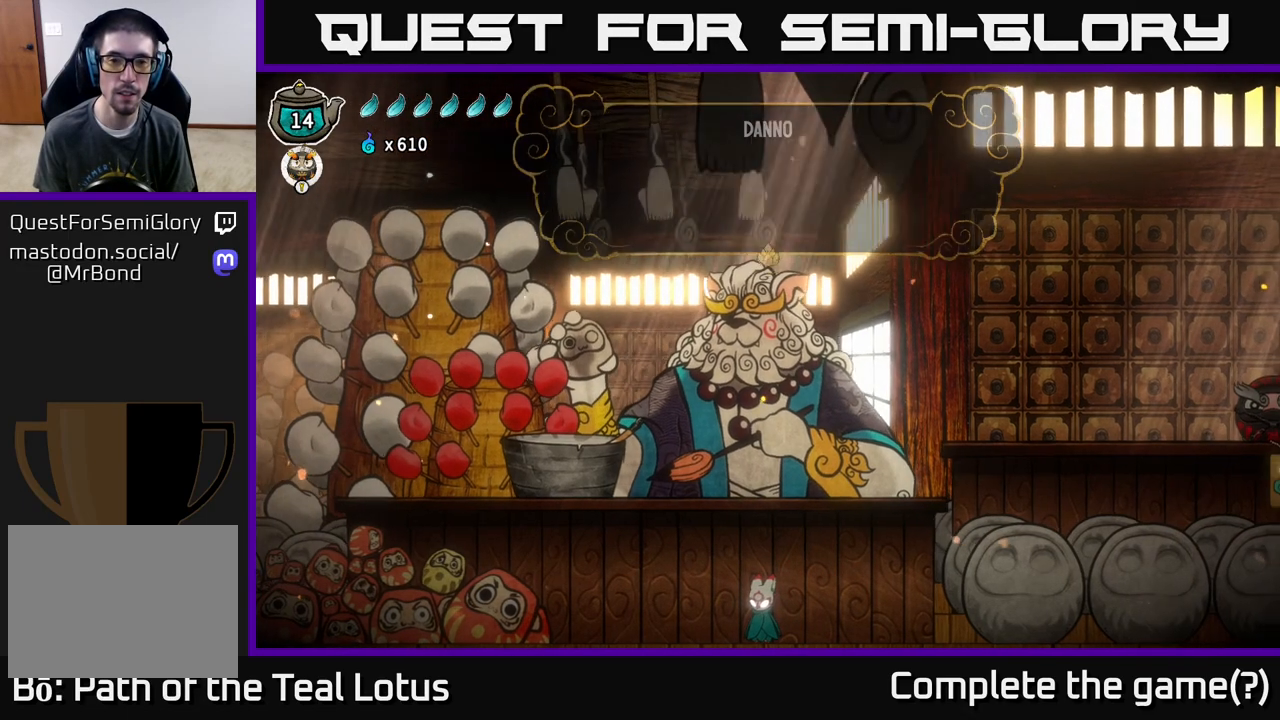
{"buttons": [], "left_stick": "center", "right_stick": "center", "events": []}
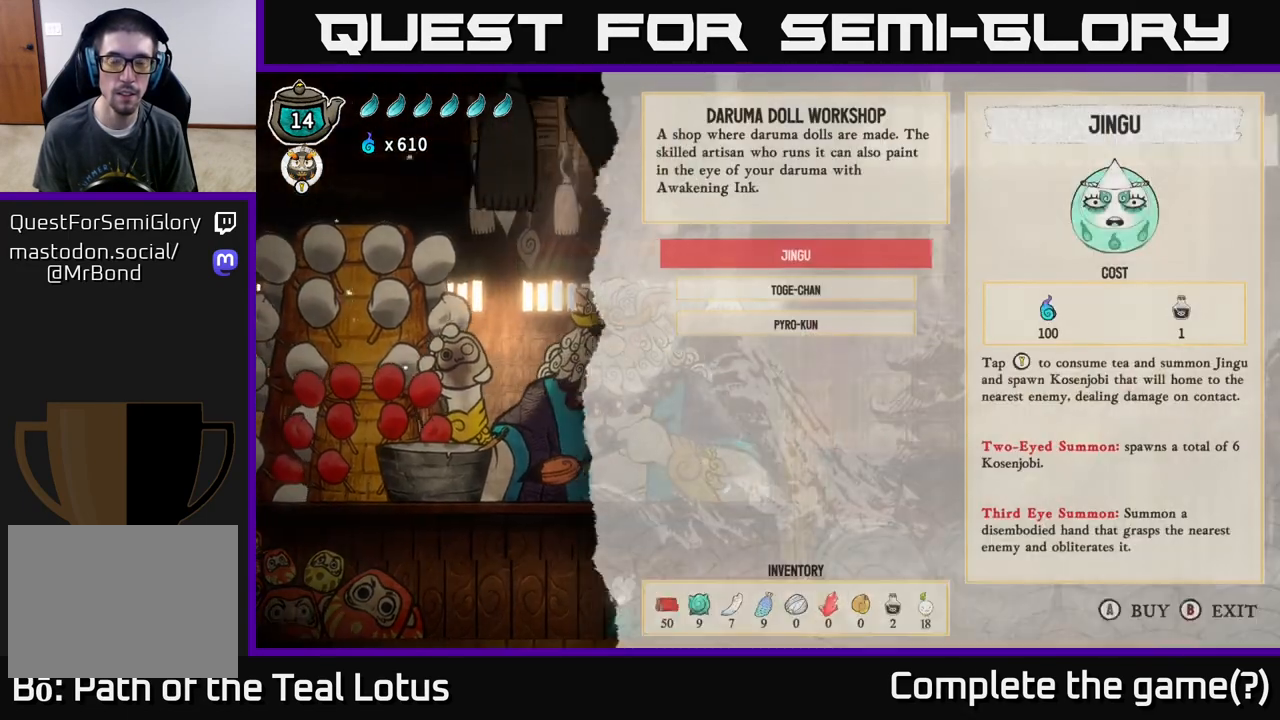
{"buttons": [], "left_stick": "center", "right_stick": "center", "events": []}
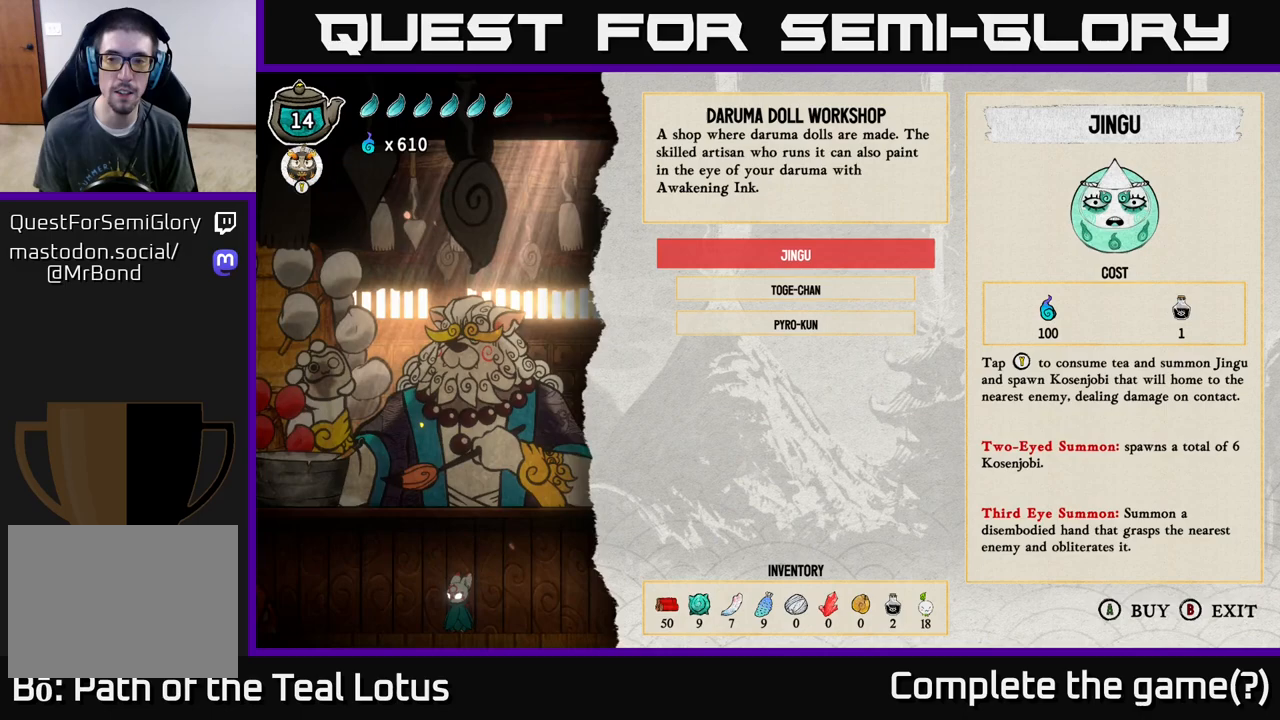
{"buttons": [], "left_stick": "down", "right_stick": "center", "events": [[300, "left_stick", "down"]]}
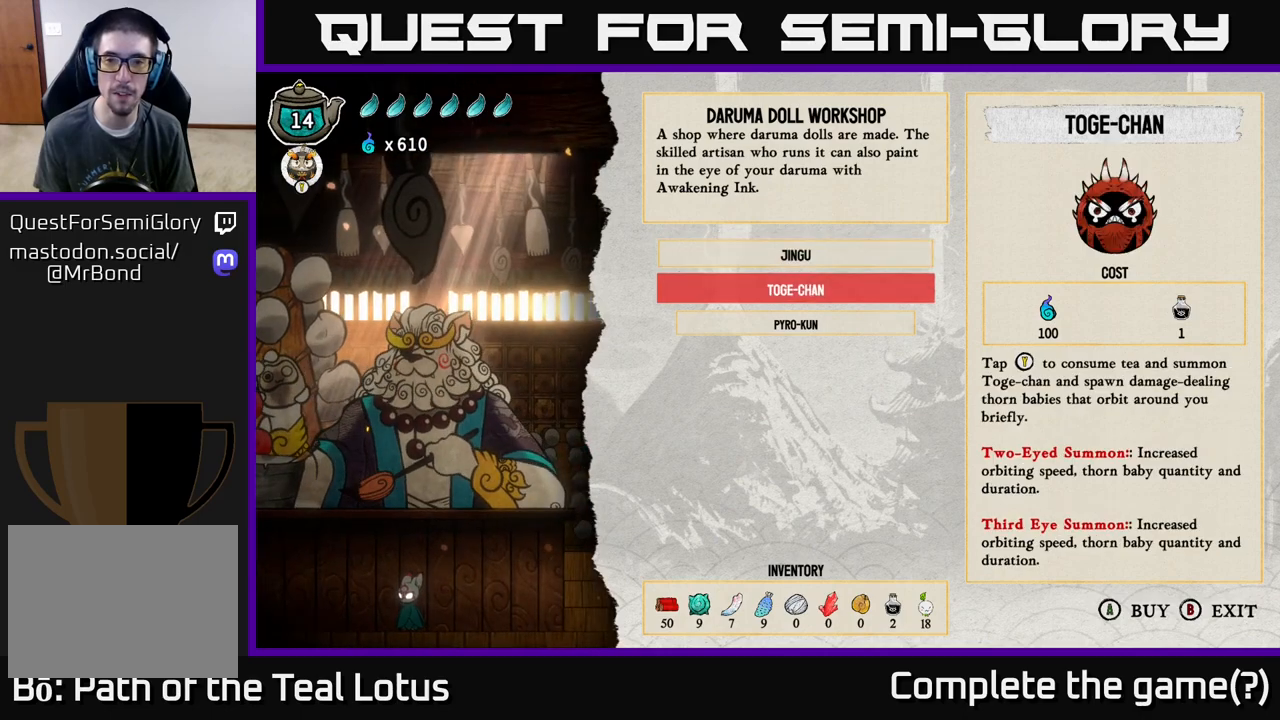
{"buttons": [], "left_stick": "center", "right_stick": "center", "events": [[17, "left_stick", "center"], [200, "left_stick", "down"], [383, "left_stick", "center"]]}
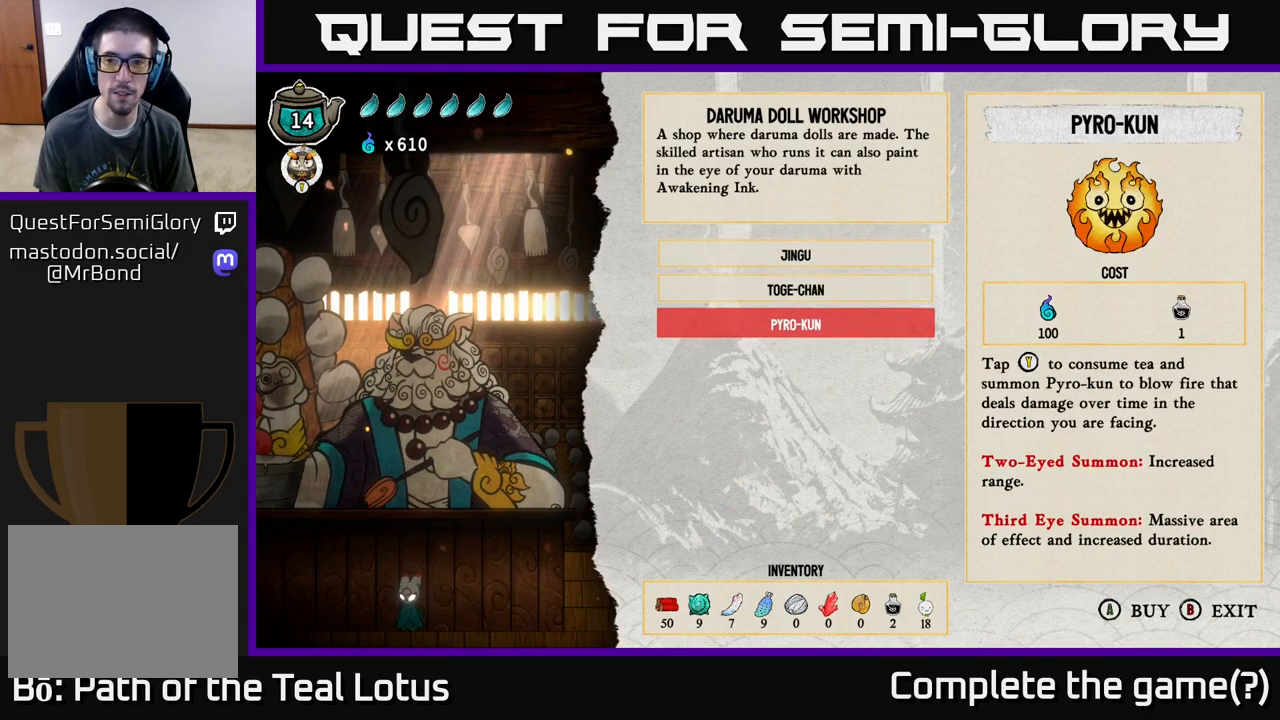
{"buttons": [], "left_stick": "center", "right_stick": "center", "events": [[183, "left_stick", "up"], [350, "left_stick", "center"]]}
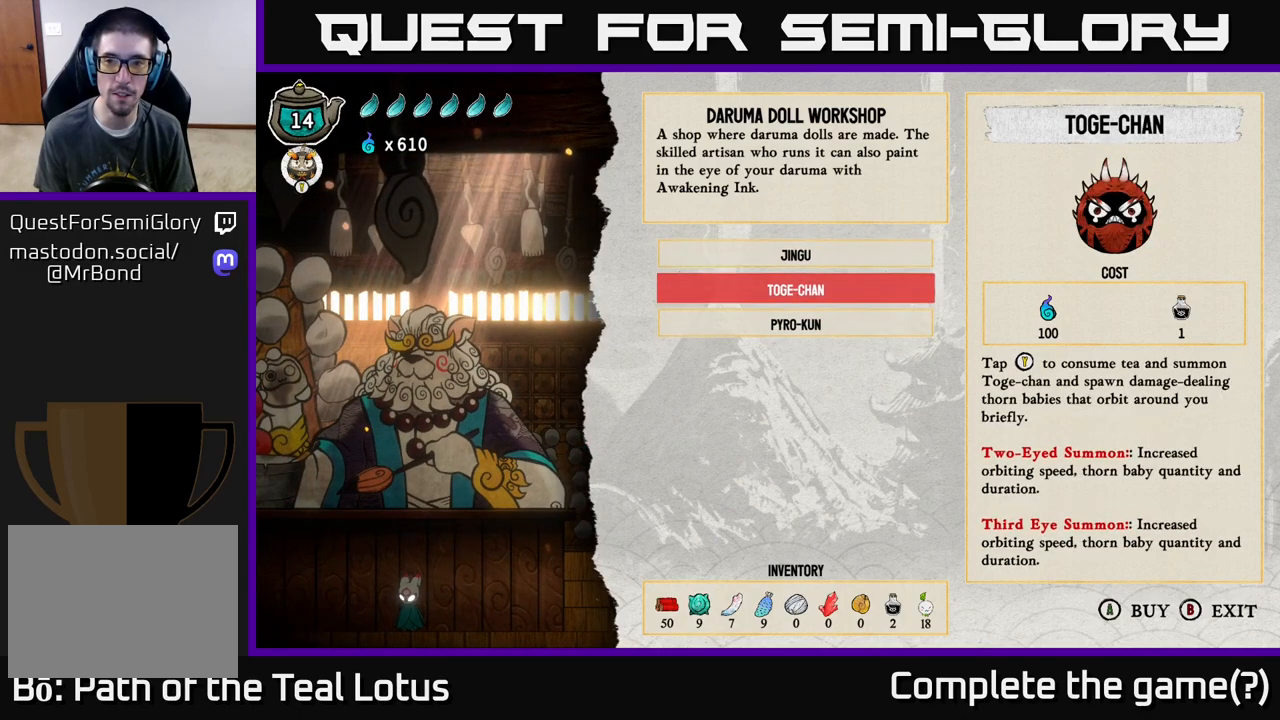
{"buttons": [], "left_stick": "center", "right_stick": "center", "events": [[17, "left_stick", "up"], [167, "left_stick", "center"]]}
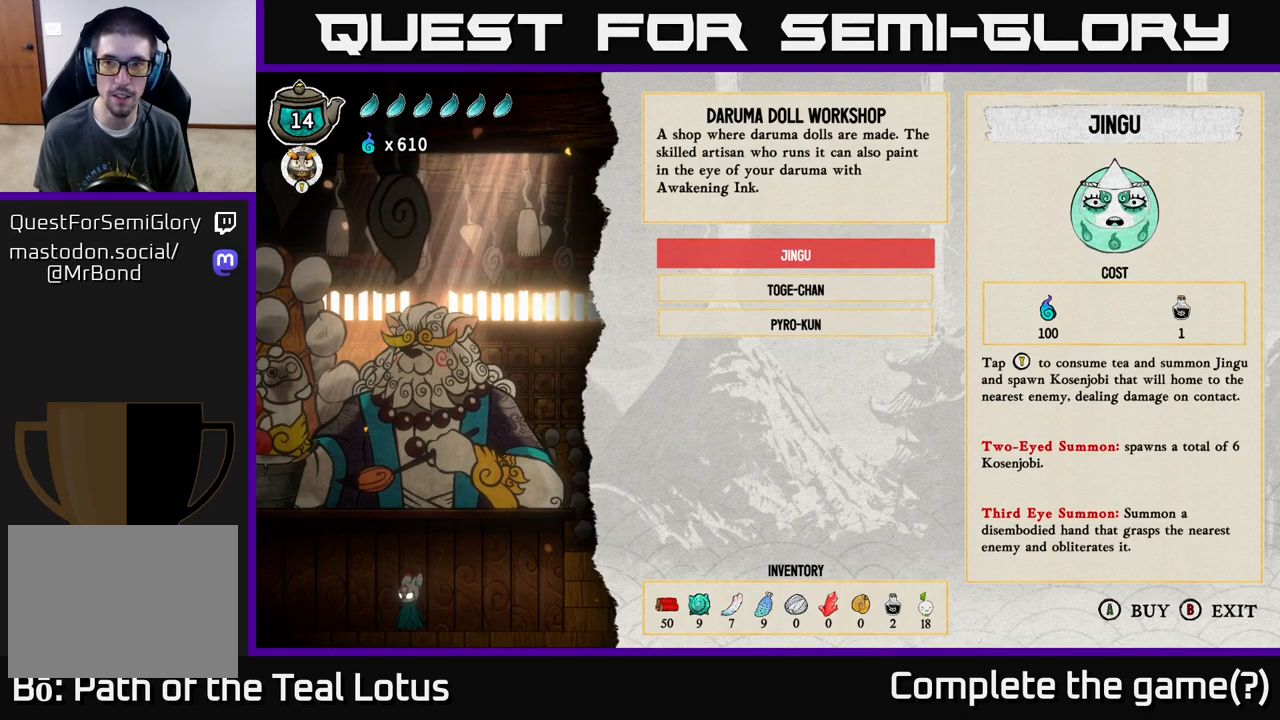
{"buttons": [], "left_stick": "up", "right_stick": "center", "events": [[200, "left_stick", "down"], [400, "left_stick", "up"]]}
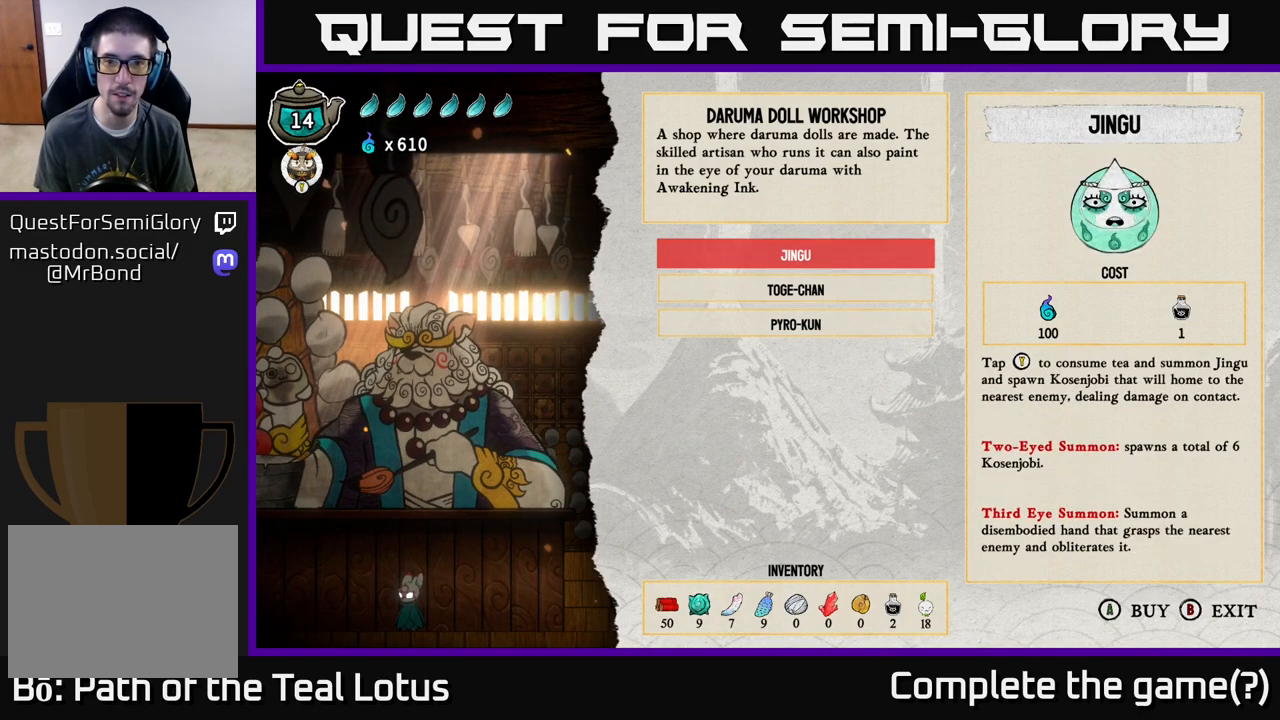
{"buttons": [], "left_stick": "center", "right_stick": "center", "events": [[50, "left_stick", "center"]]}
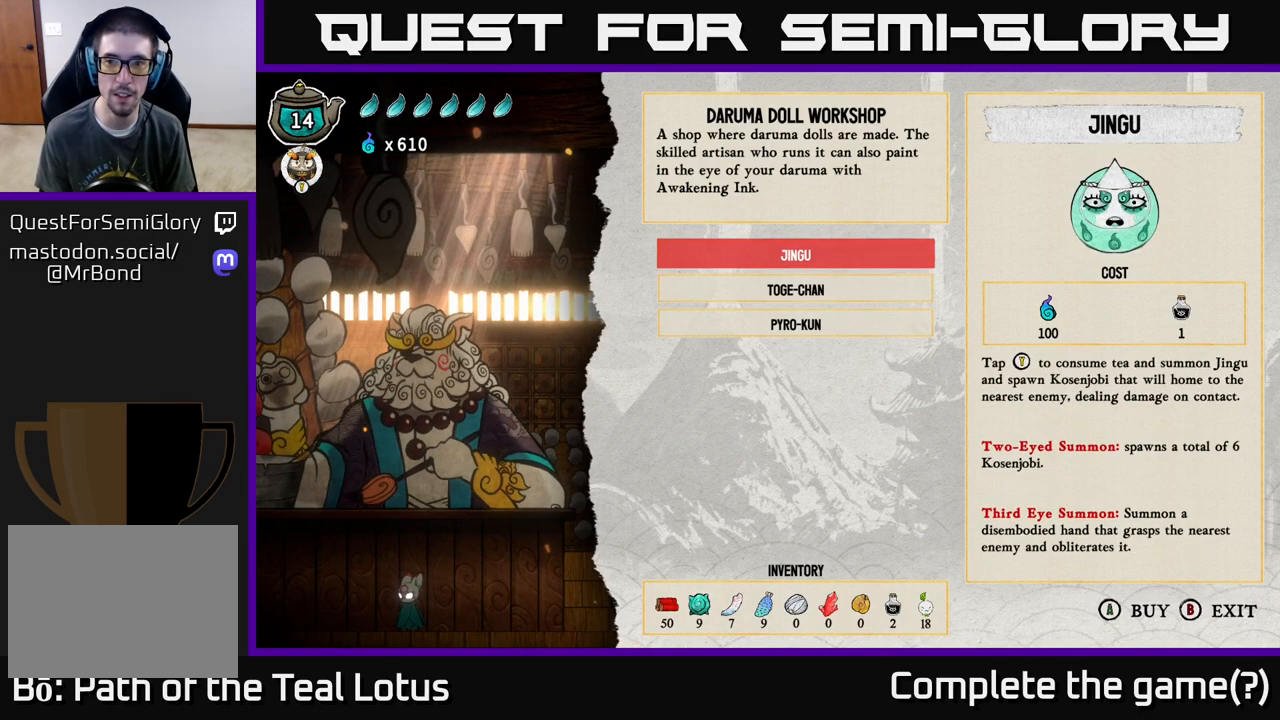
{"buttons": [], "left_stick": "center", "right_stick": "center", "events": [[83, "A", "down"], [183, "A", "up"]]}
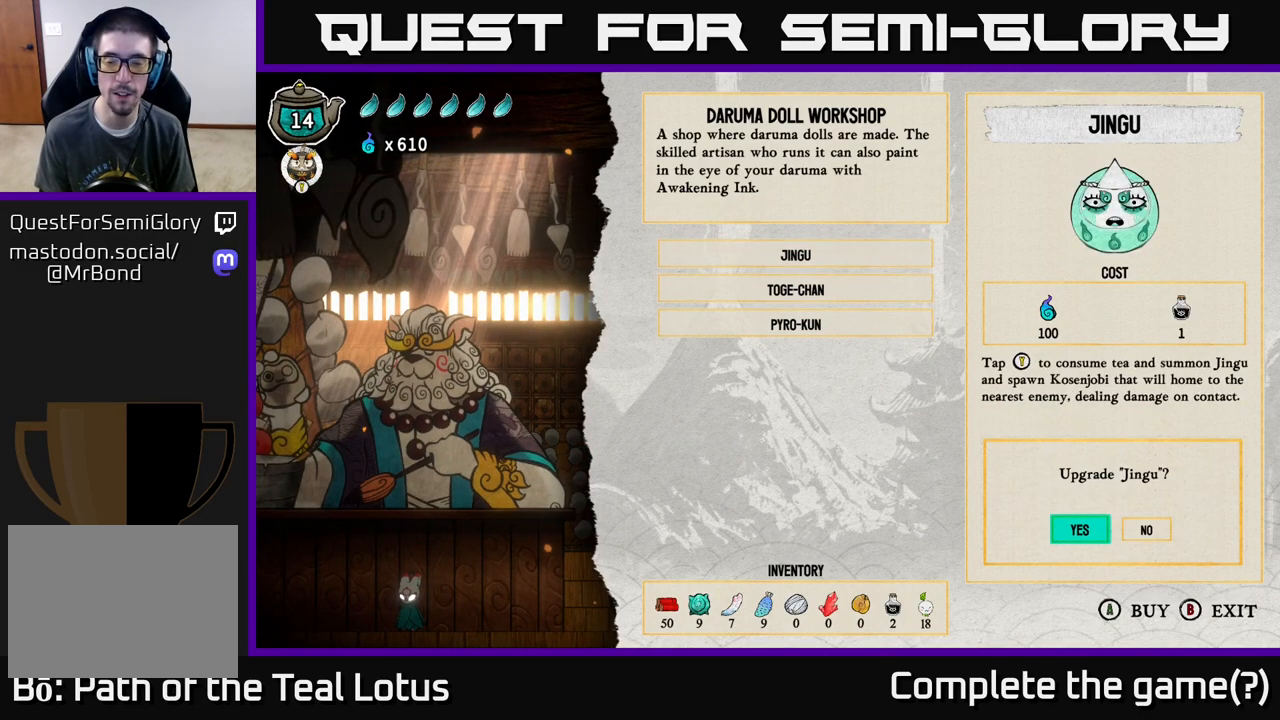
{"buttons": ["A"], "left_stick": "center", "right_stick": "center", "events": [[317, "A", "down"]]}
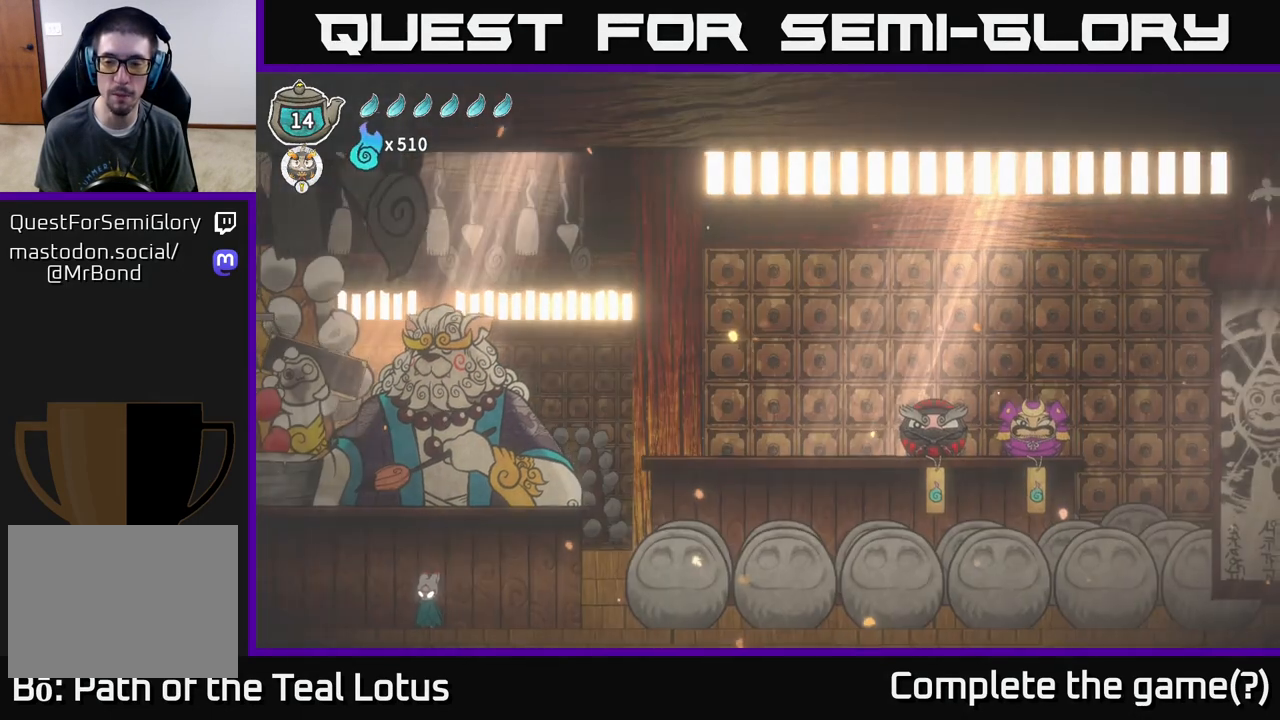
{"buttons": [], "left_stick": "center", "right_stick": "center", "events": [[17, "A", "up"]]}